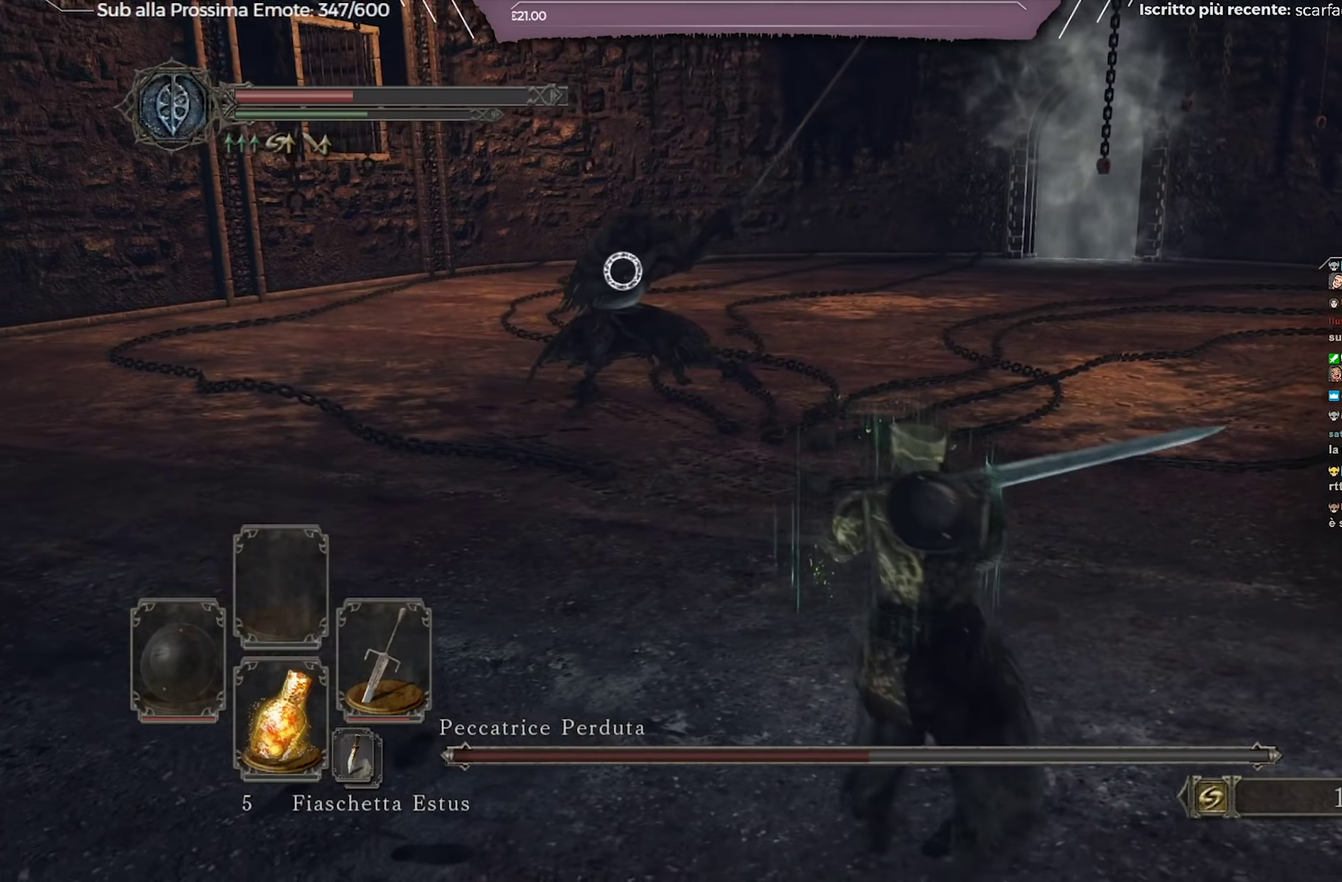
Gameplay with a controller (Xbox layout); each line is a JSON object with the inputs held at the frame after it (dt_ms = milliseconds from this image to that frame). "events" lists button and stick changes between this image and that frame as [ms after this image, input, new state], when the widget could be followed in between. Not read: L1 R2.
{"dt_ms": 501, "buttons": [], "left_stick": "up-right", "right_stick": "center", "events": []}
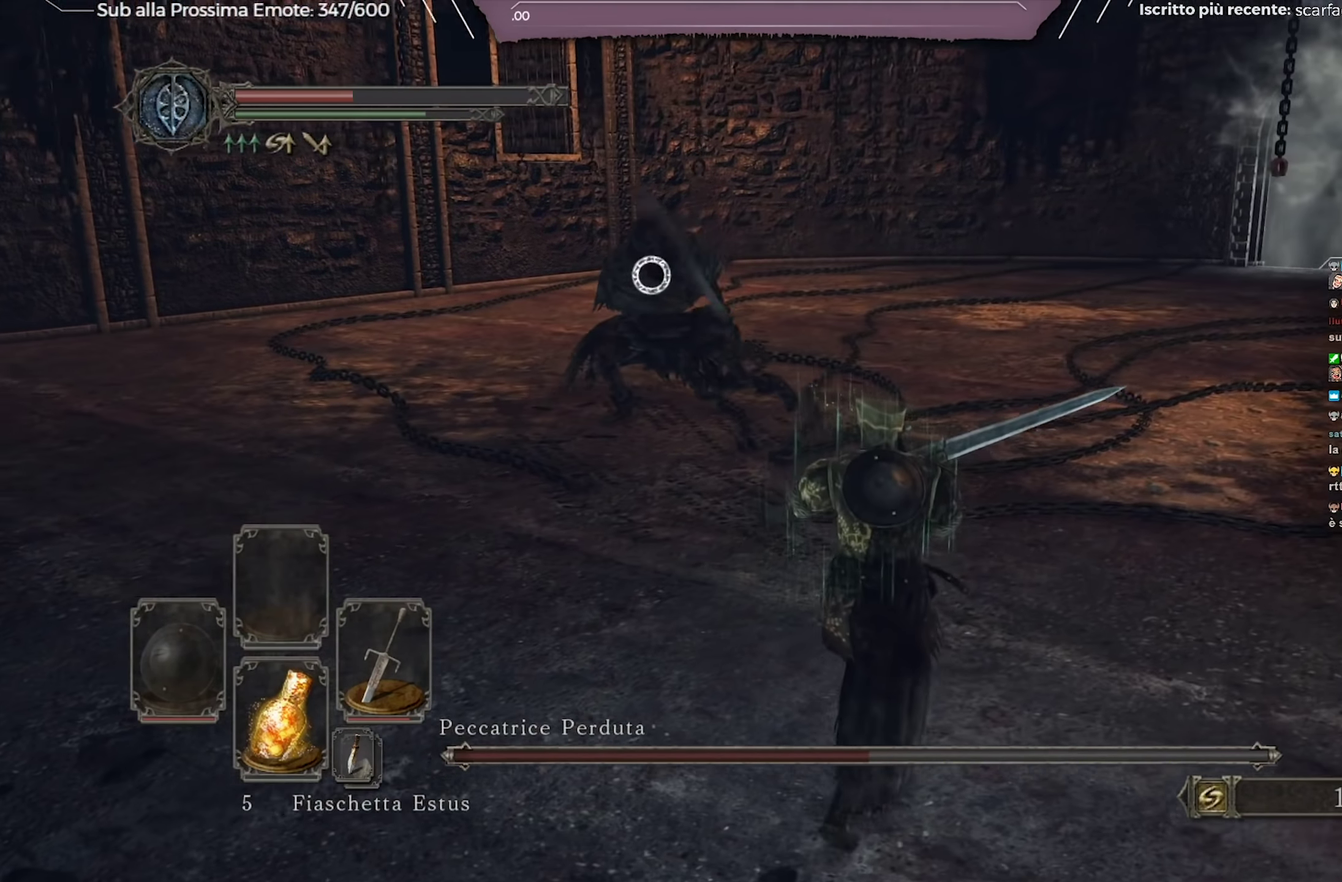
{"dt_ms": 484, "buttons": [], "left_stick": "up-right", "right_stick": "center", "events": []}
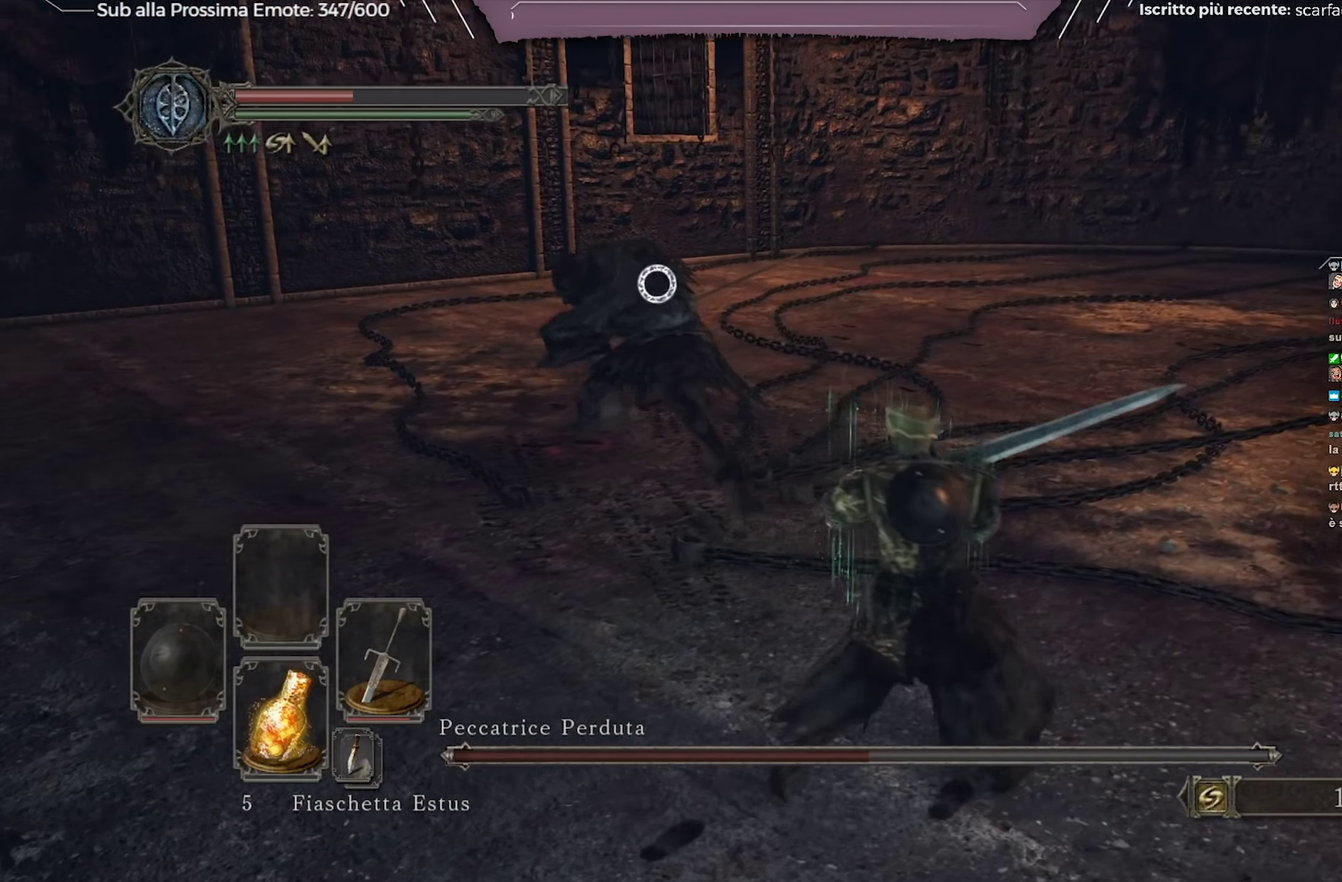
{"dt_ms": 550, "buttons": [], "left_stick": "down-right", "right_stick": "center", "events": [[33, "left_stick", "right"], [150, "left_stick", "down-right"], [400, "B", "down"], [484, "B", "up"]]}
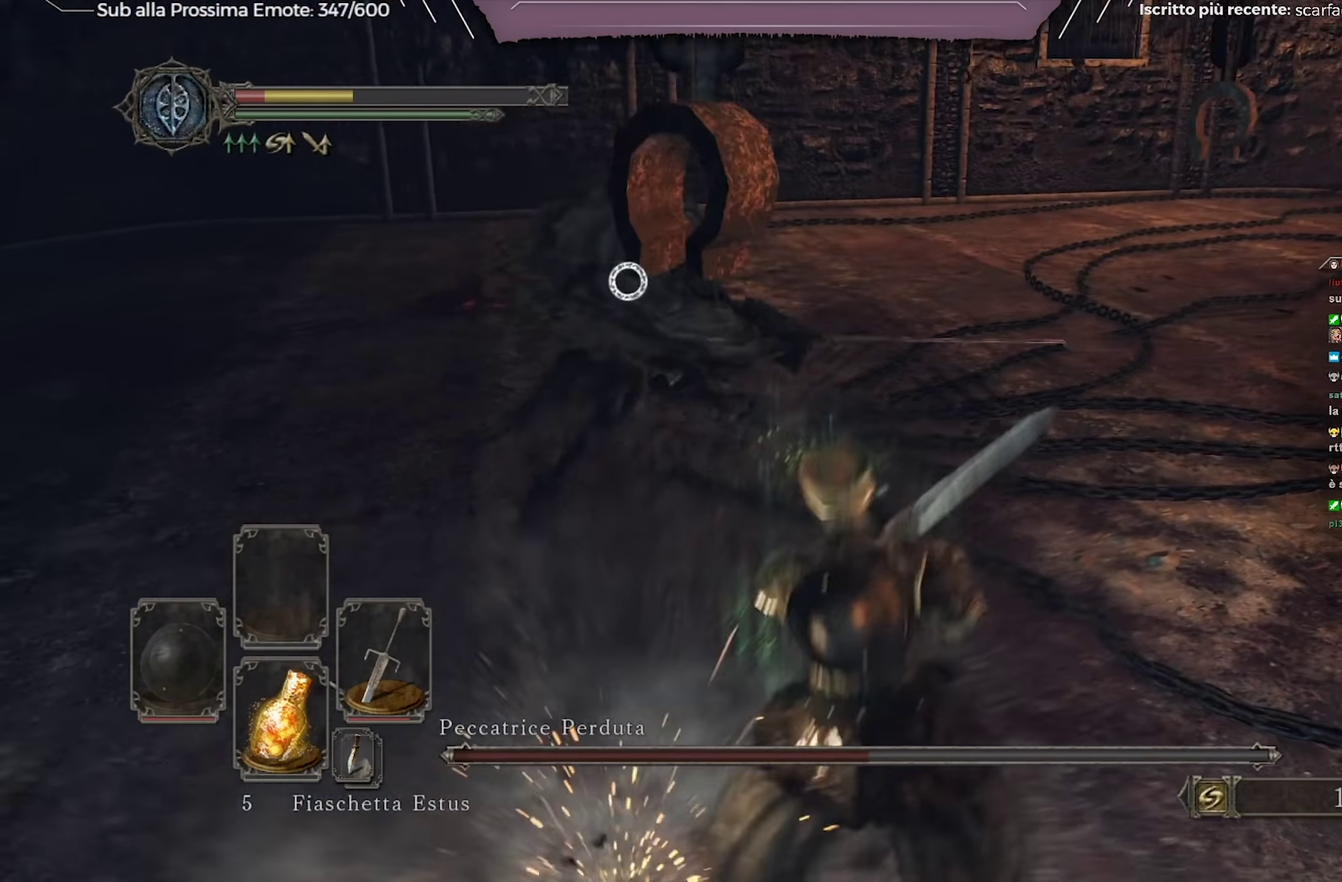
{"dt_ms": 601, "buttons": ["B"], "left_stick": "down-right", "right_stick": "center", "events": [[467, "B", "down"]]}
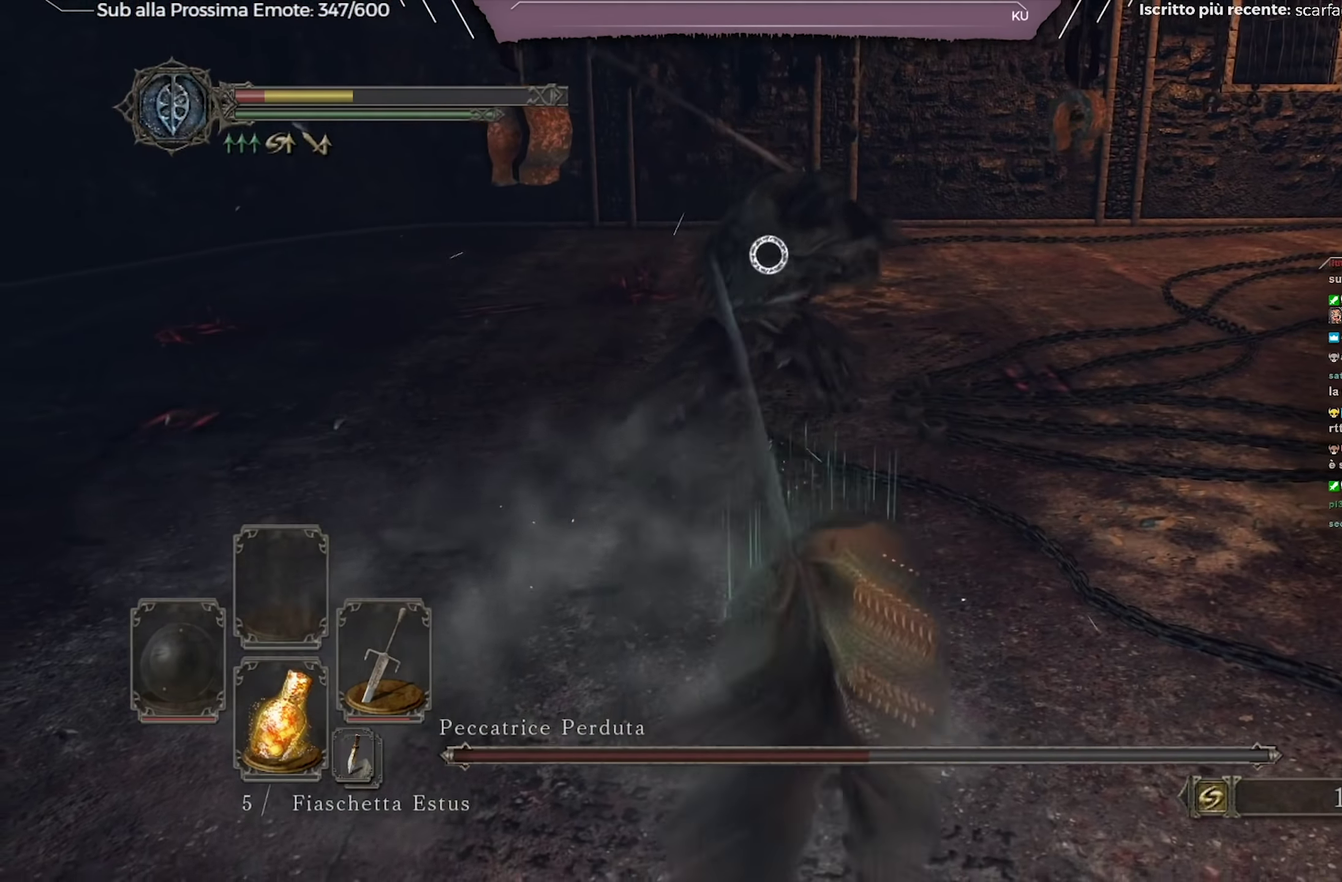
{"dt_ms": 350, "buttons": [], "left_stick": "down-right", "right_stick": "center", "events": [[67, "B", "up"], [133, "B", "down"], [183, "B", "up"], [234, "B", "down"], [300, "B", "up"]]}
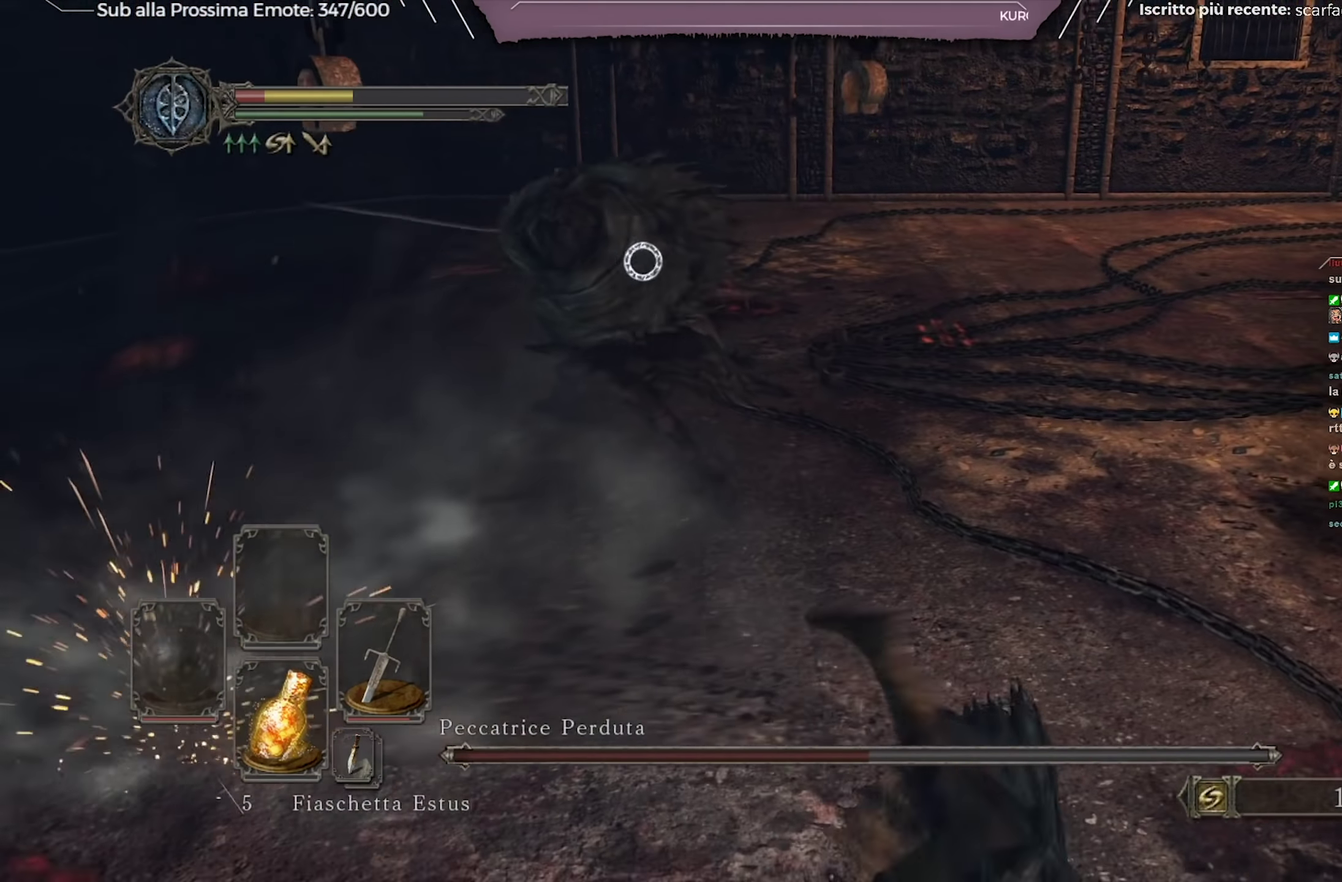
{"dt_ms": 351, "buttons": [], "left_stick": "down-right", "right_stick": "center", "events": []}
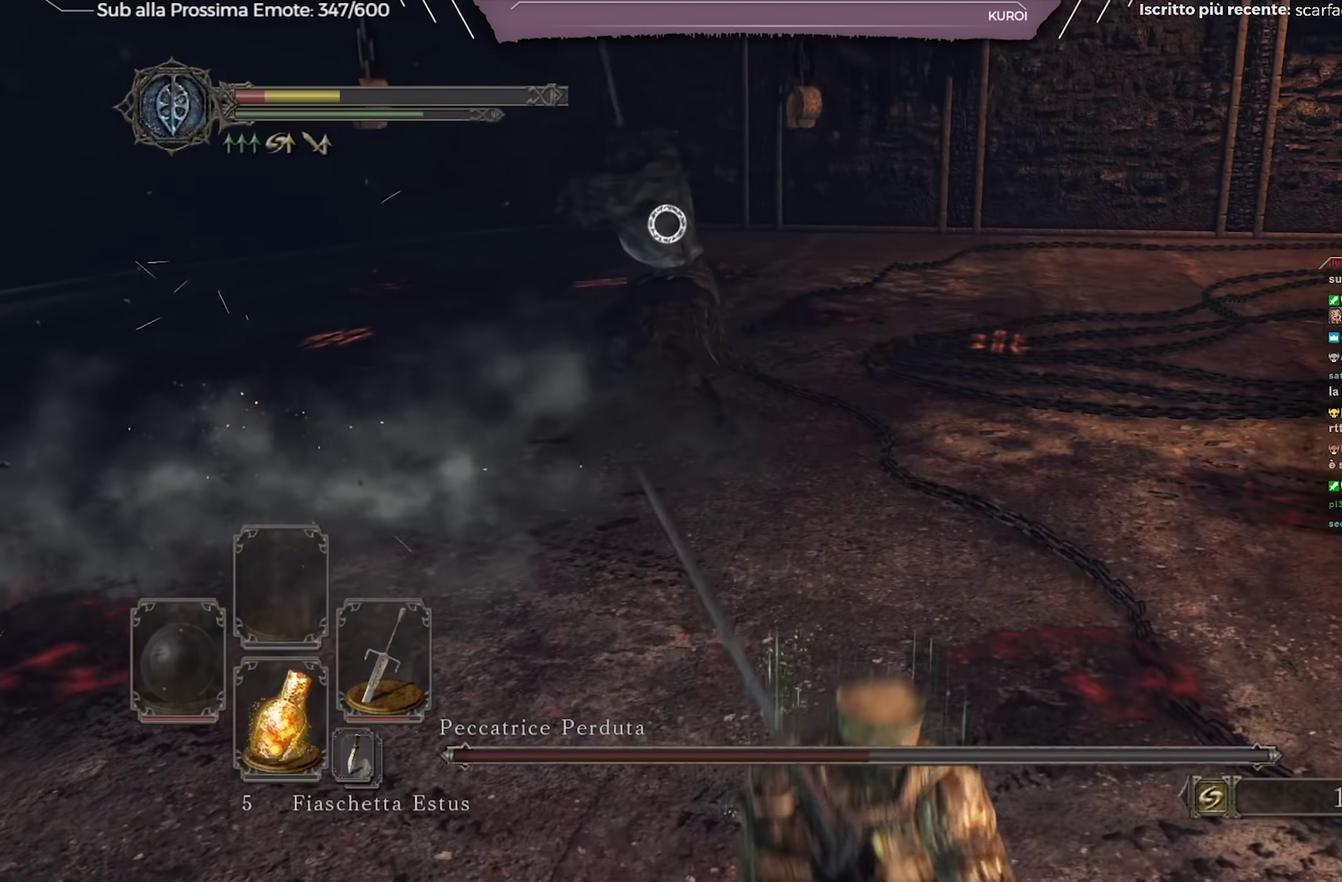
{"dt_ms": 700, "buttons": ["X"], "left_stick": "down-right", "right_stick": "center", "events": [[250, "X", "down"], [333, "X", "up"], [383, "X", "down"], [467, "X", "up"], [534, "X", "down"], [617, "X", "up"], [667, "X", "down"]]}
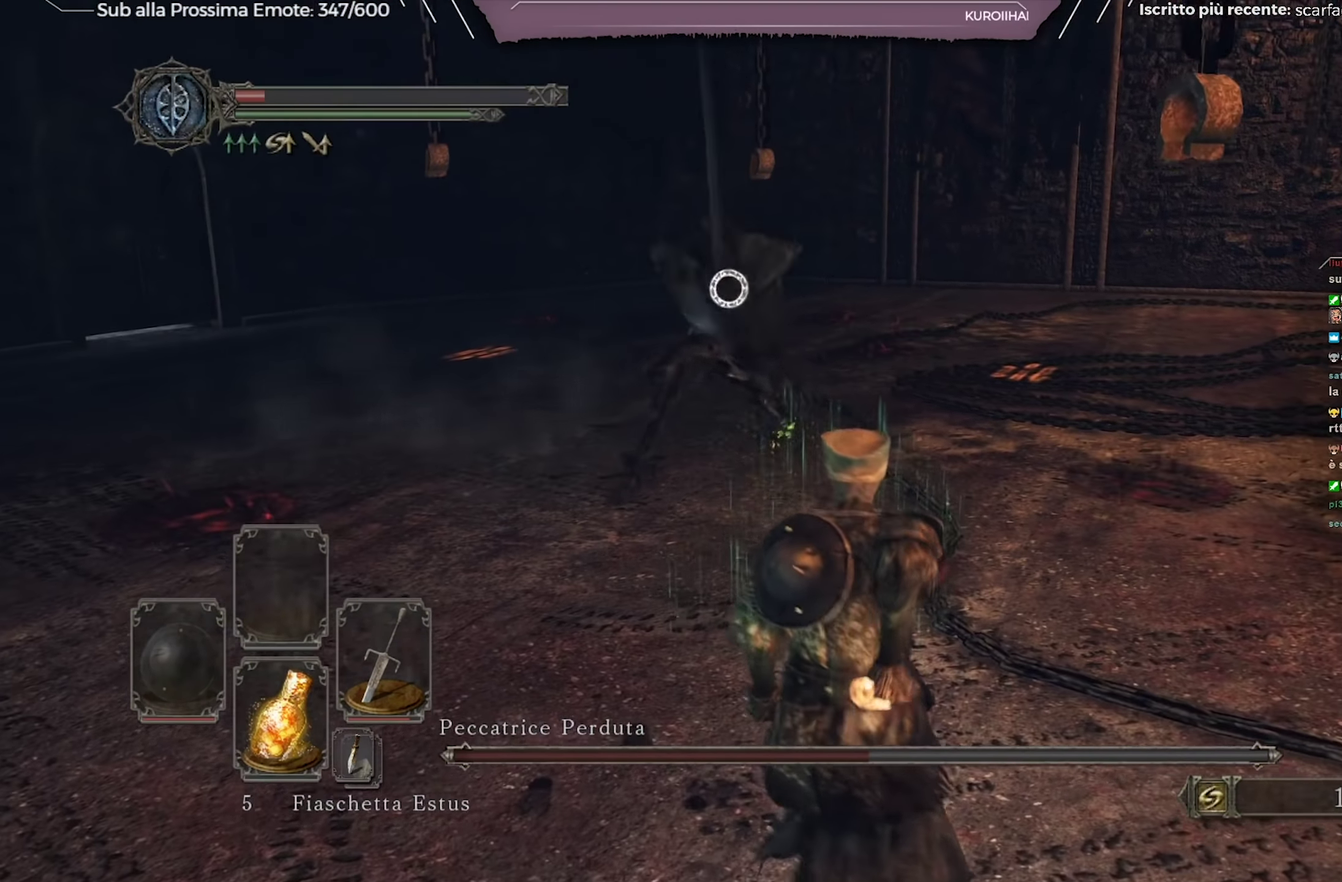
{"dt_ms": 451, "buttons": [], "left_stick": "down-right", "right_stick": "center", "events": [[67, "X", "up"], [117, "X", "down"], [184, "X", "up"]]}
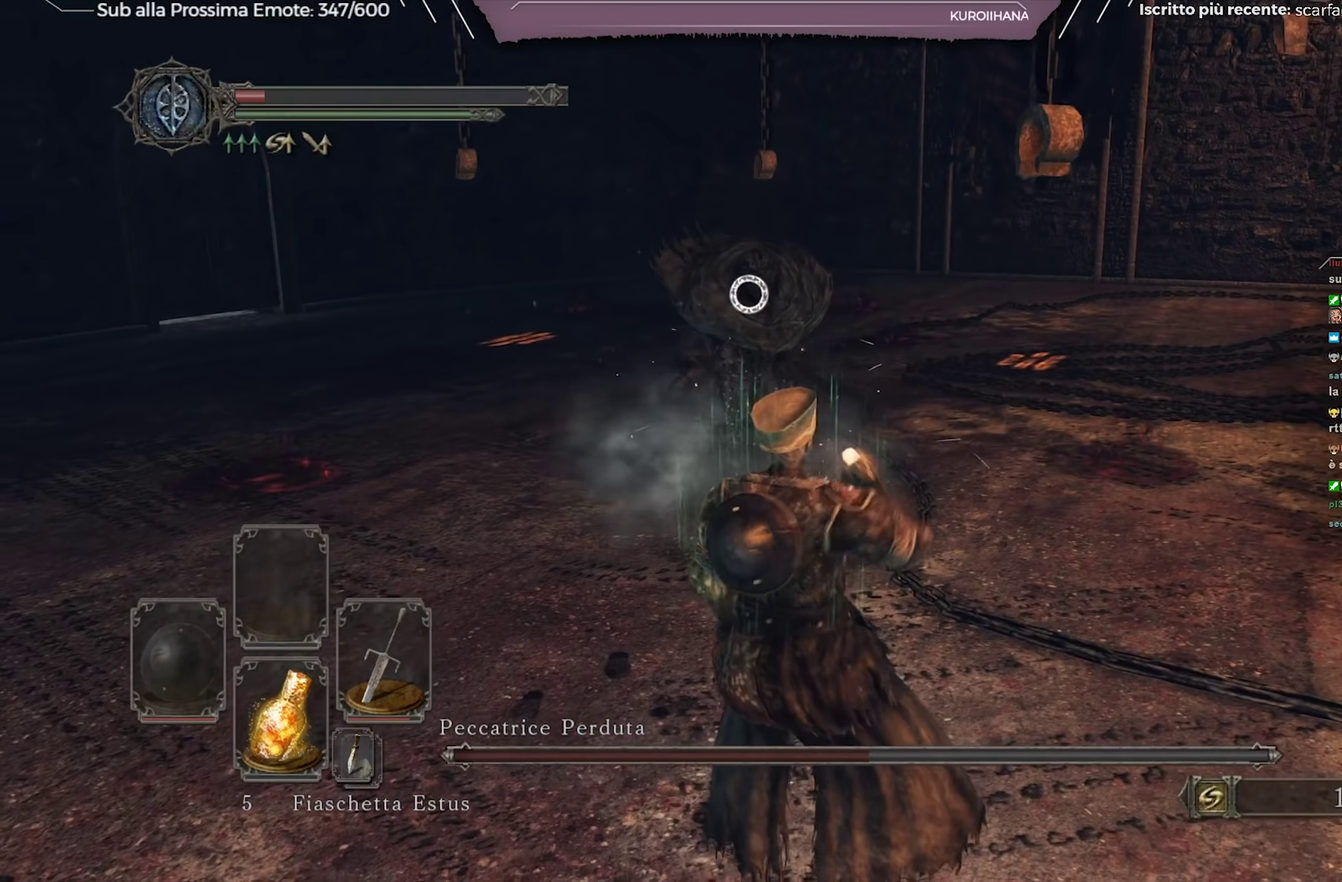
{"dt_ms": 250, "buttons": [], "left_stick": "down-right", "right_stick": "center", "events": []}
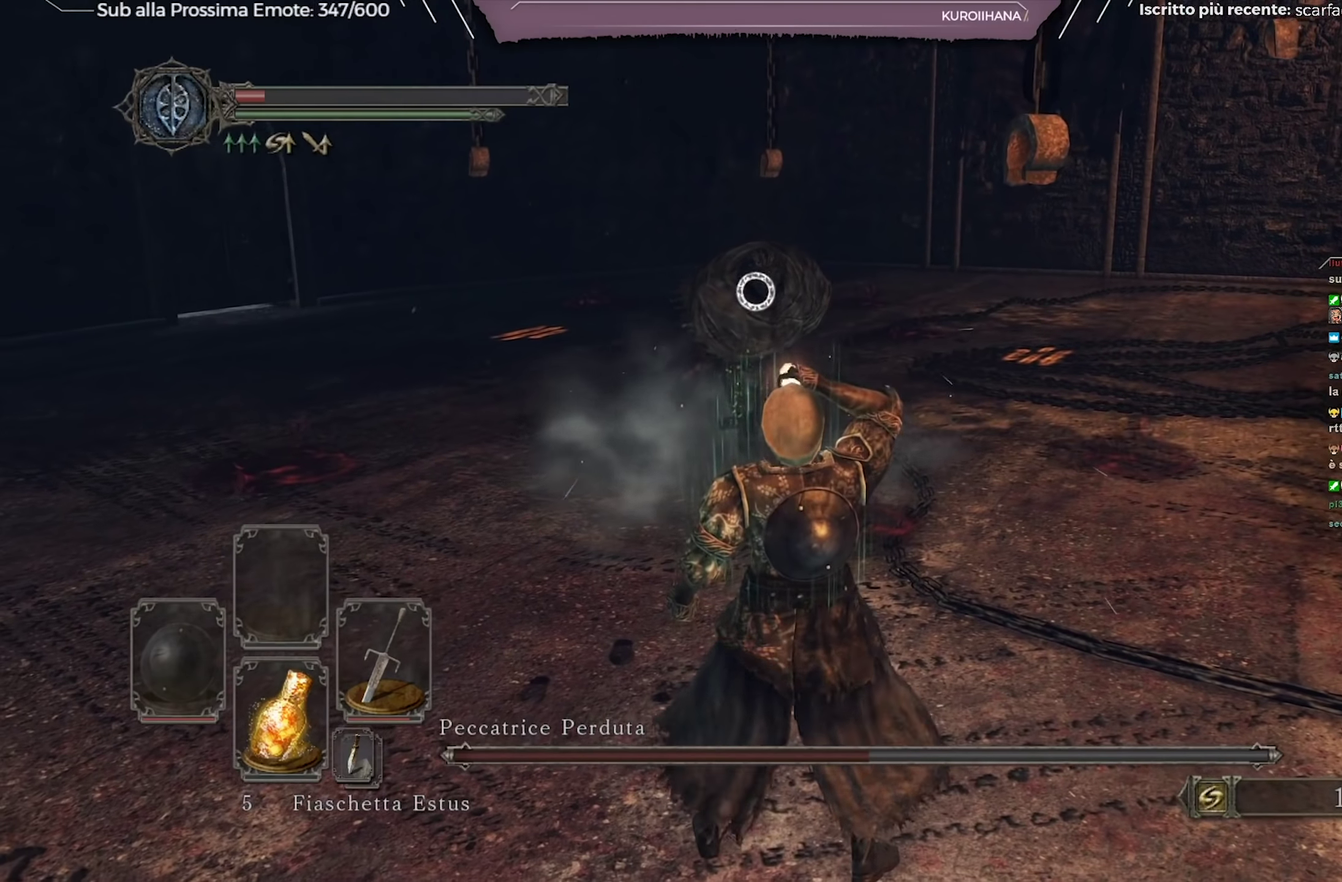
{"dt_ms": 751, "buttons": [], "left_stick": "down", "right_stick": "center", "events": [[34, "left_stick", "down"], [150, "left_stick", "down-right"], [184, "X", "down"], [301, "X", "up"], [467, "left_stick", "down"], [568, "left_stick", "down-right"], [668, "left_stick", "down"]]}
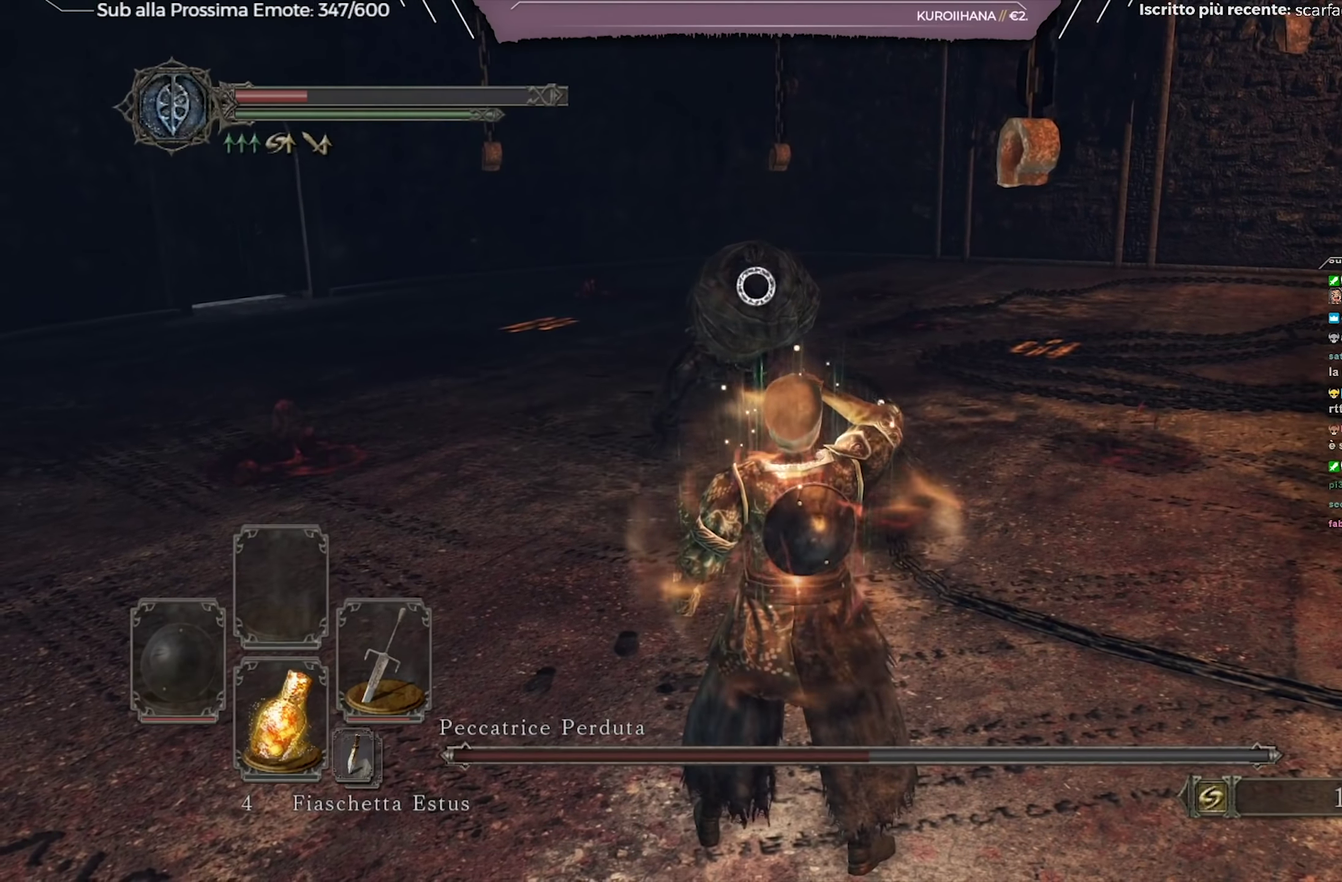
{"dt_ms": 551, "buttons": [], "left_stick": "up", "right_stick": "center", "events": [[17, "left_stick", "down-right"], [150, "left_stick", "right"], [234, "left_stick", "up-right"], [451, "left_stick", "up"]]}
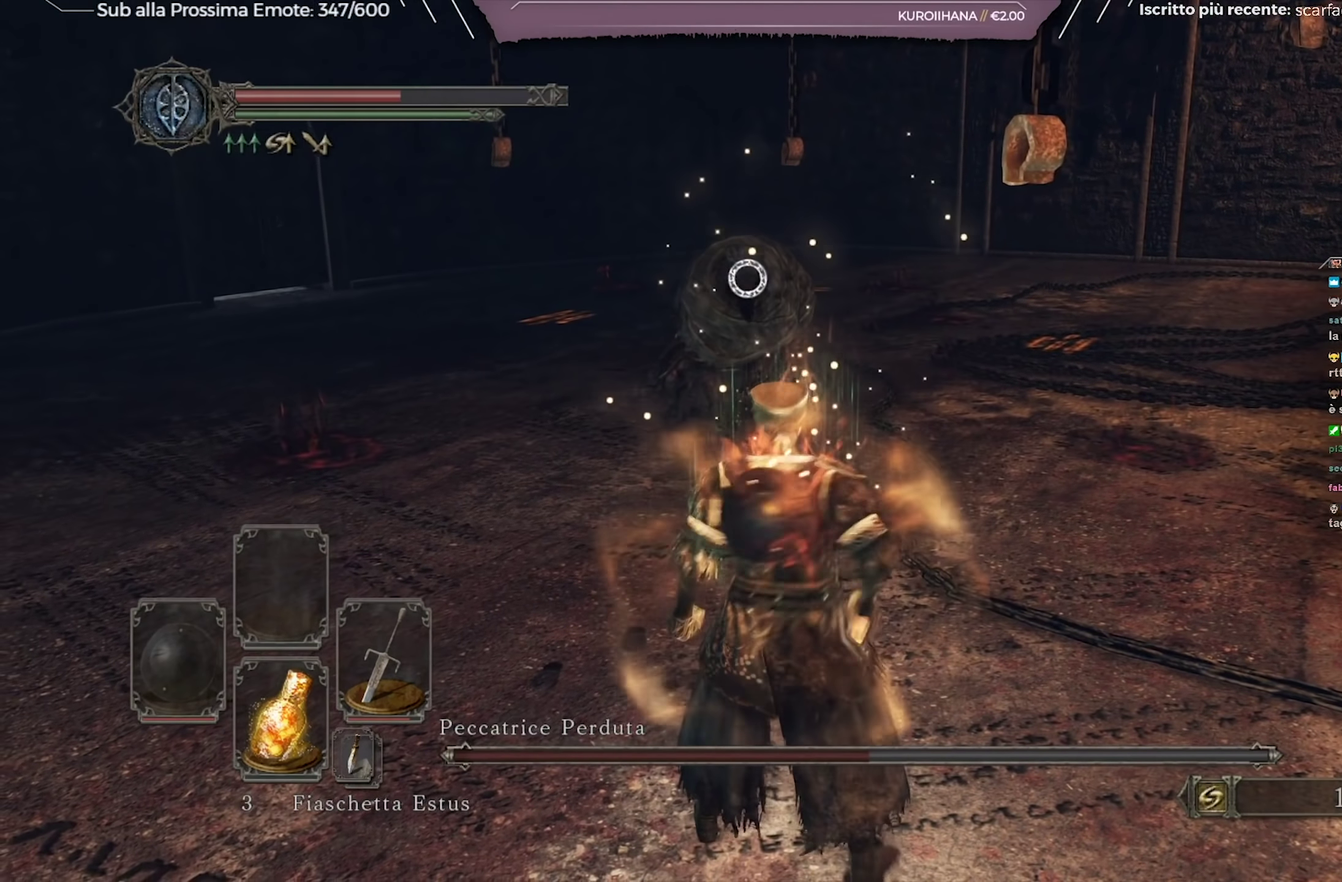
{"dt_ms": 600, "buttons": [], "left_stick": "up-right", "right_stick": "center", "events": [[533, "left_stick", "up-right"]]}
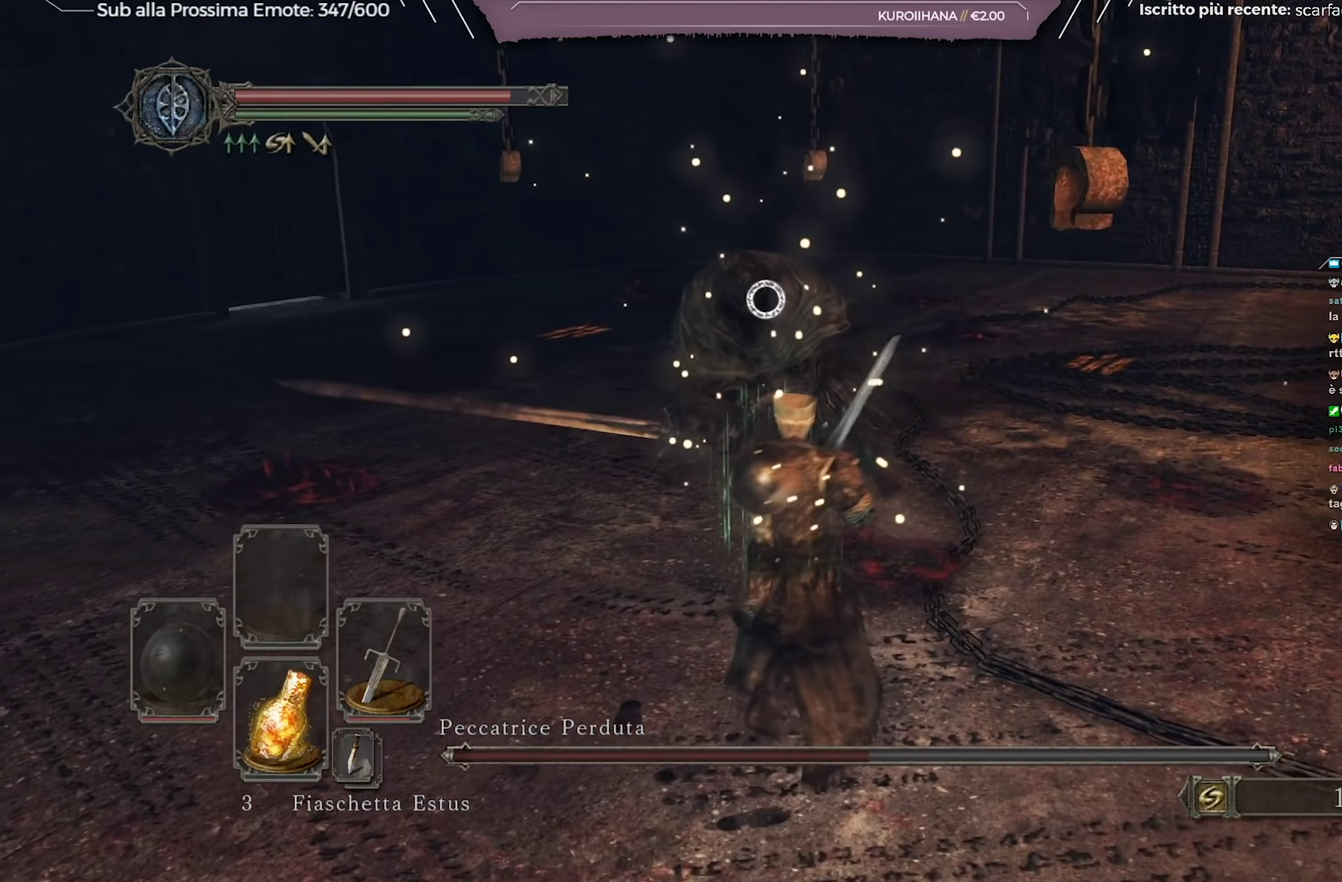
{"dt_ms": 351, "buttons": [], "left_stick": "up-right", "right_stick": "center", "events": []}
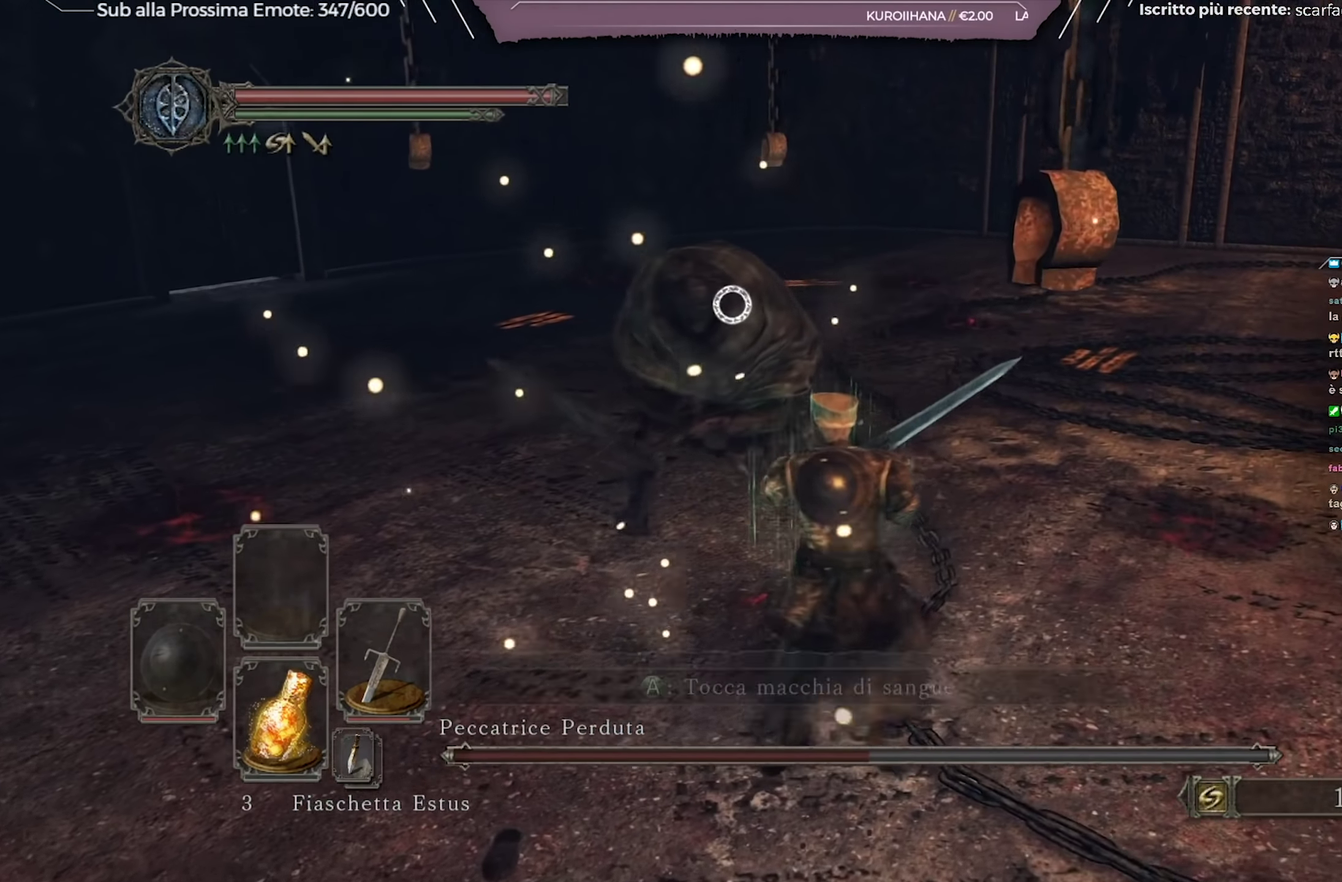
{"dt_ms": 350, "buttons": [], "left_stick": "right", "right_stick": "center", "events": [[216, "left_stick", "right"]]}
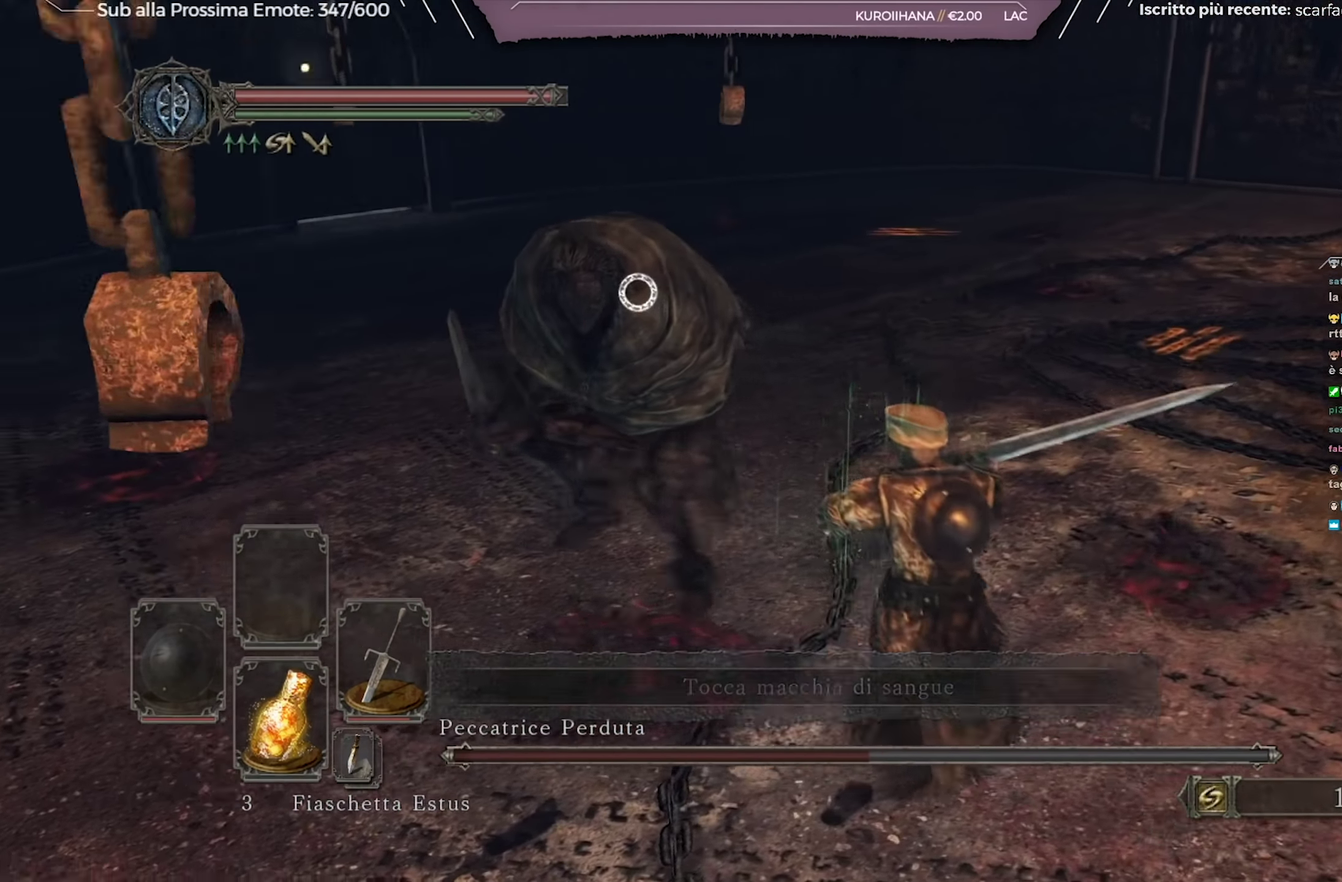
{"dt_ms": 701, "buttons": [], "left_stick": "down-right", "right_stick": "center", "events": [[33, "left_stick", "down-right"], [233, "B", "down"], [334, "B", "up"]]}
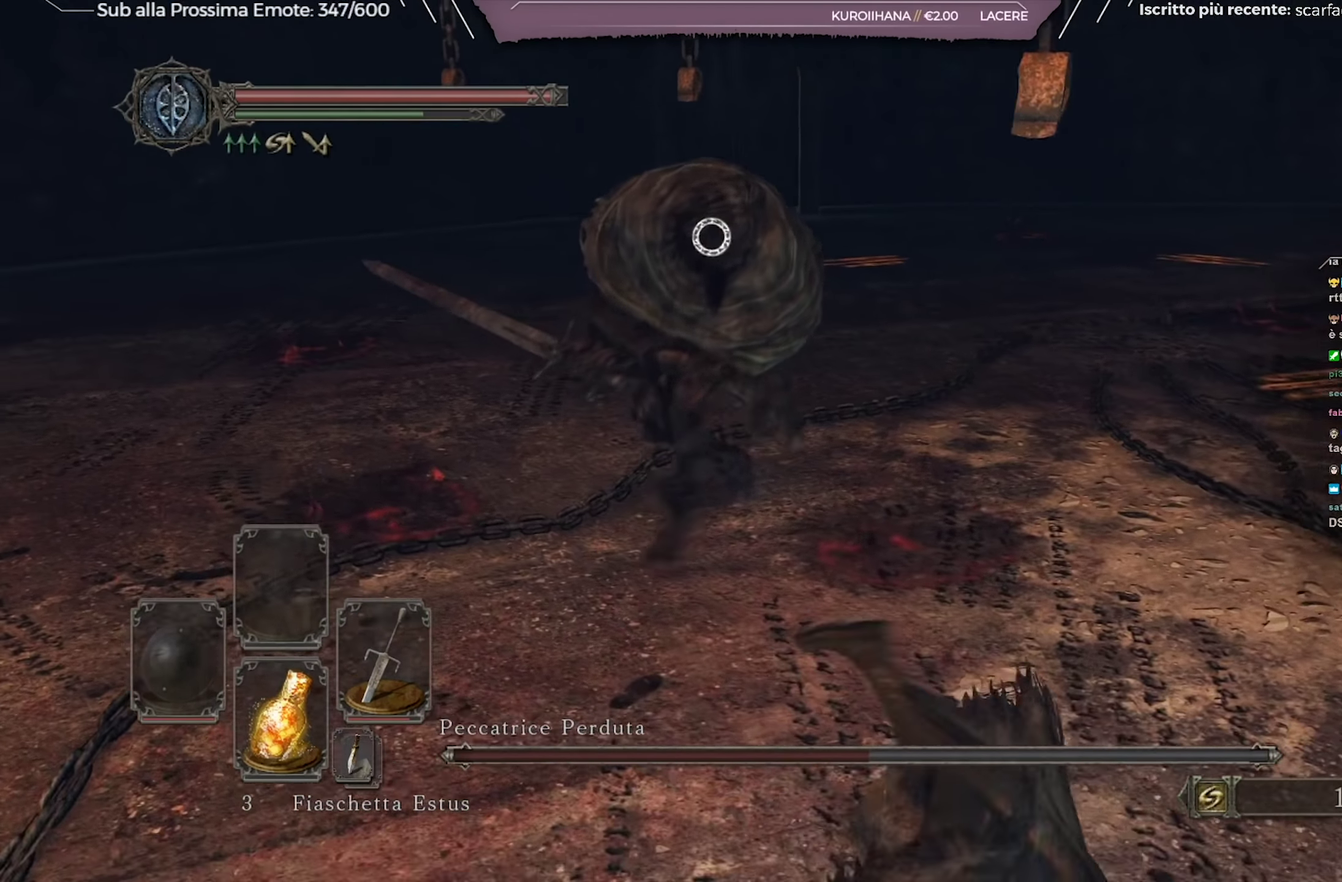
{"dt_ms": 450, "buttons": [], "left_stick": "down-right", "right_stick": "center", "events": [[233, "B", "down"], [300, "B", "up"]]}
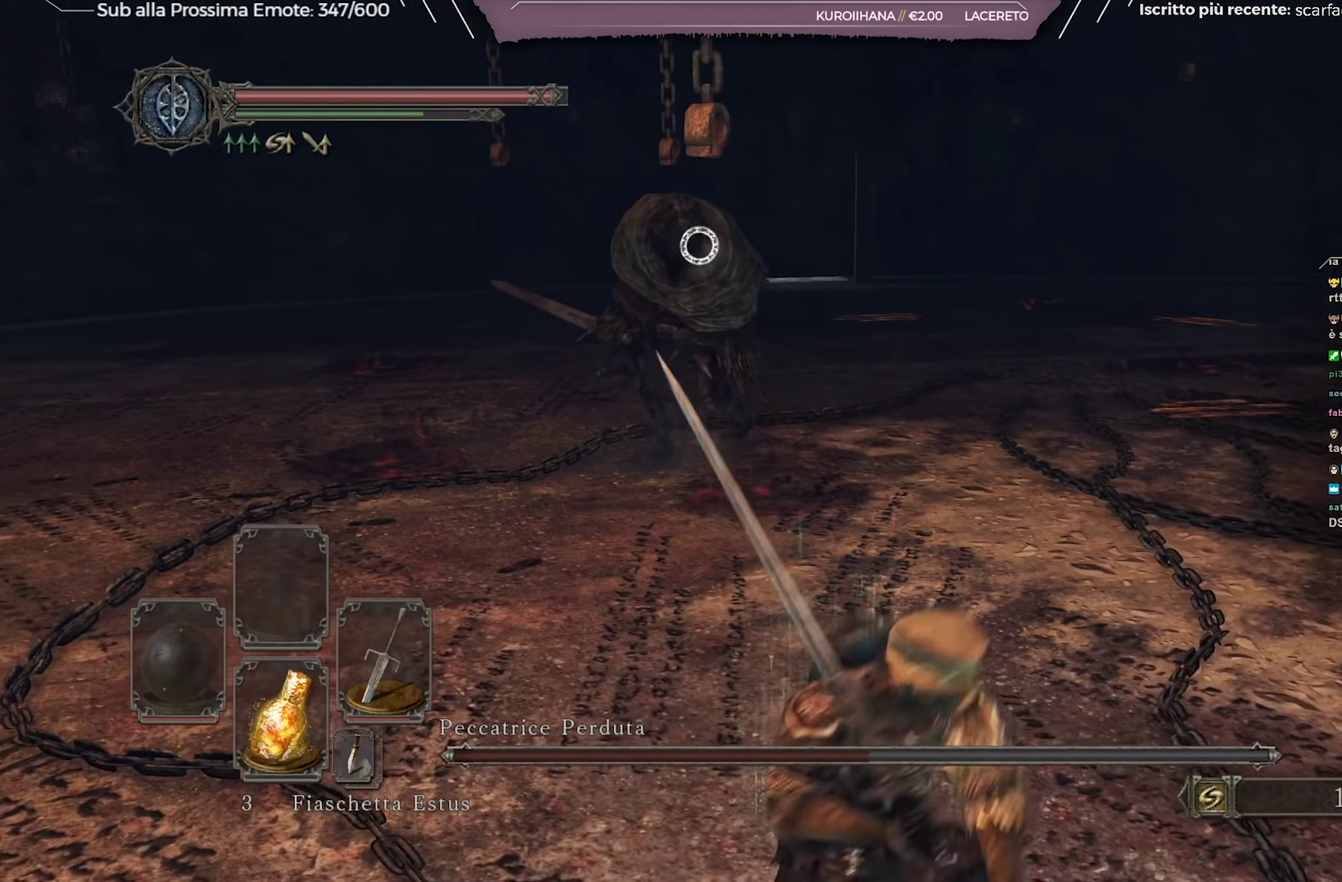
{"dt_ms": 250, "buttons": [], "left_stick": "down-right", "right_stick": "center", "events": []}
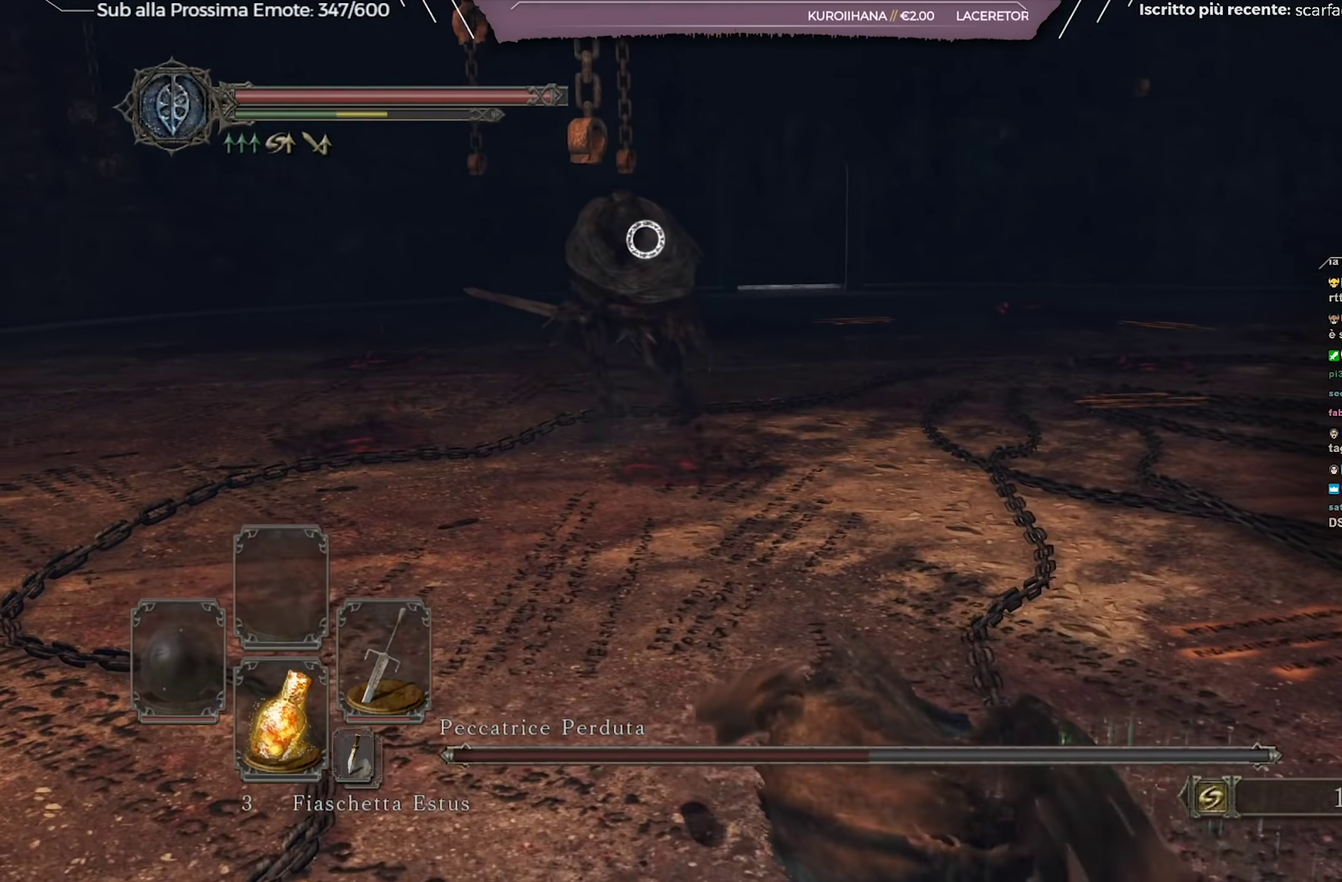
{"dt_ms": 701, "buttons": [], "left_stick": "down-left", "right_stick": "center", "events": [[317, "left_stick", "down"], [484, "left_stick", "down-left"]]}